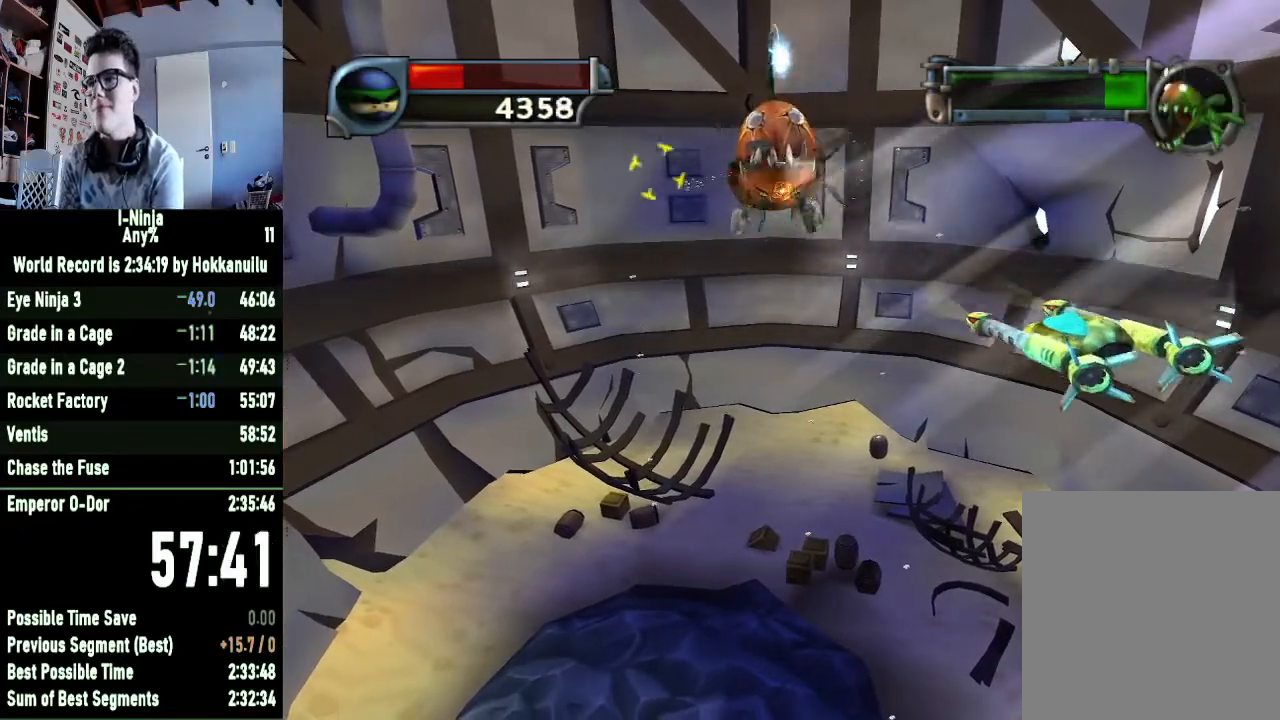
Gameplay with a controller (Xbox layout); each line is a JSON object with the inputs held at the frame after it. "events" lists button and stick changes between this image and that frame as [ms after this image, input, new state], when the widget could be followed in between. Not read: left_stick.
{"buttons": [], "right_stick": "center", "events": []}
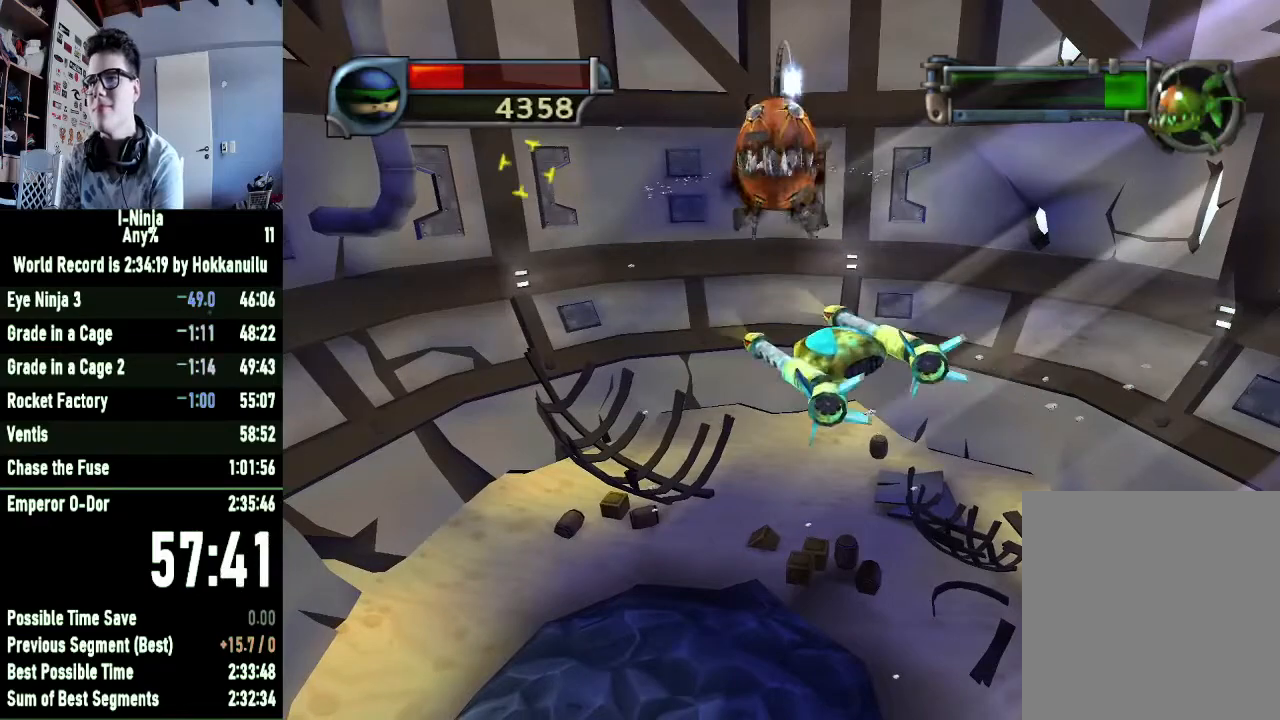
{"buttons": [], "right_stick": "center", "events": []}
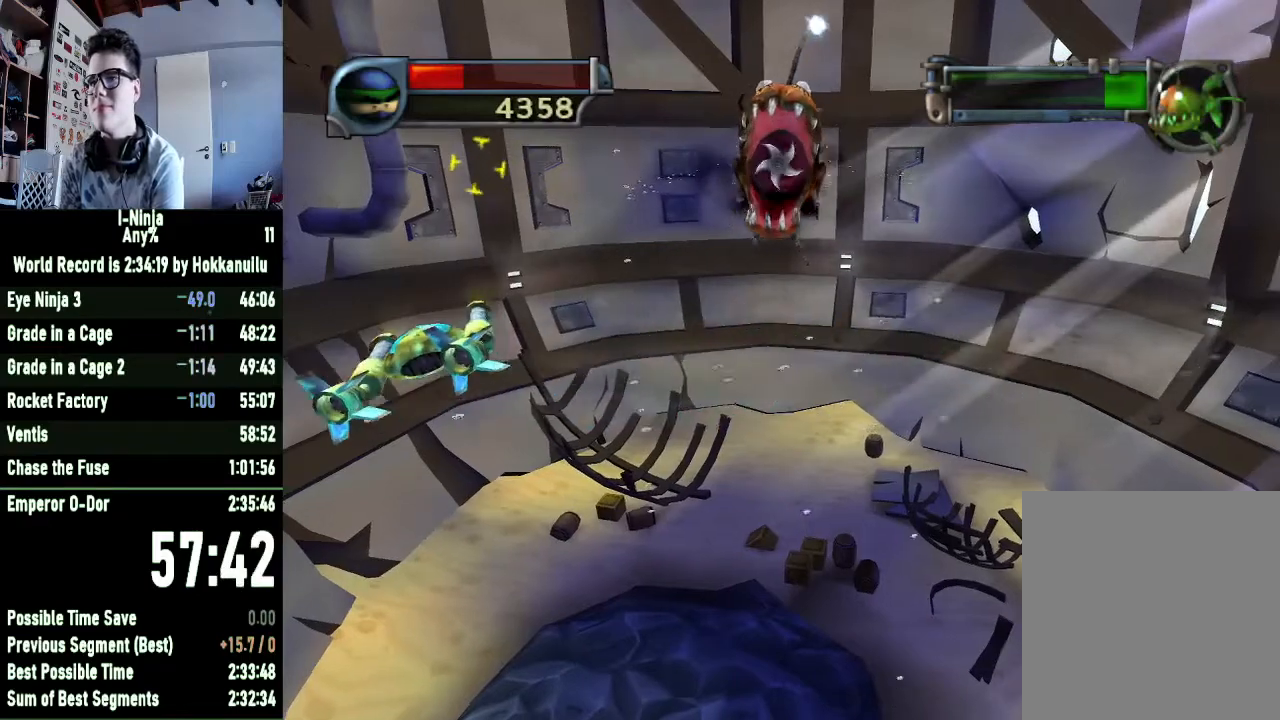
{"buttons": [], "right_stick": "center", "events": []}
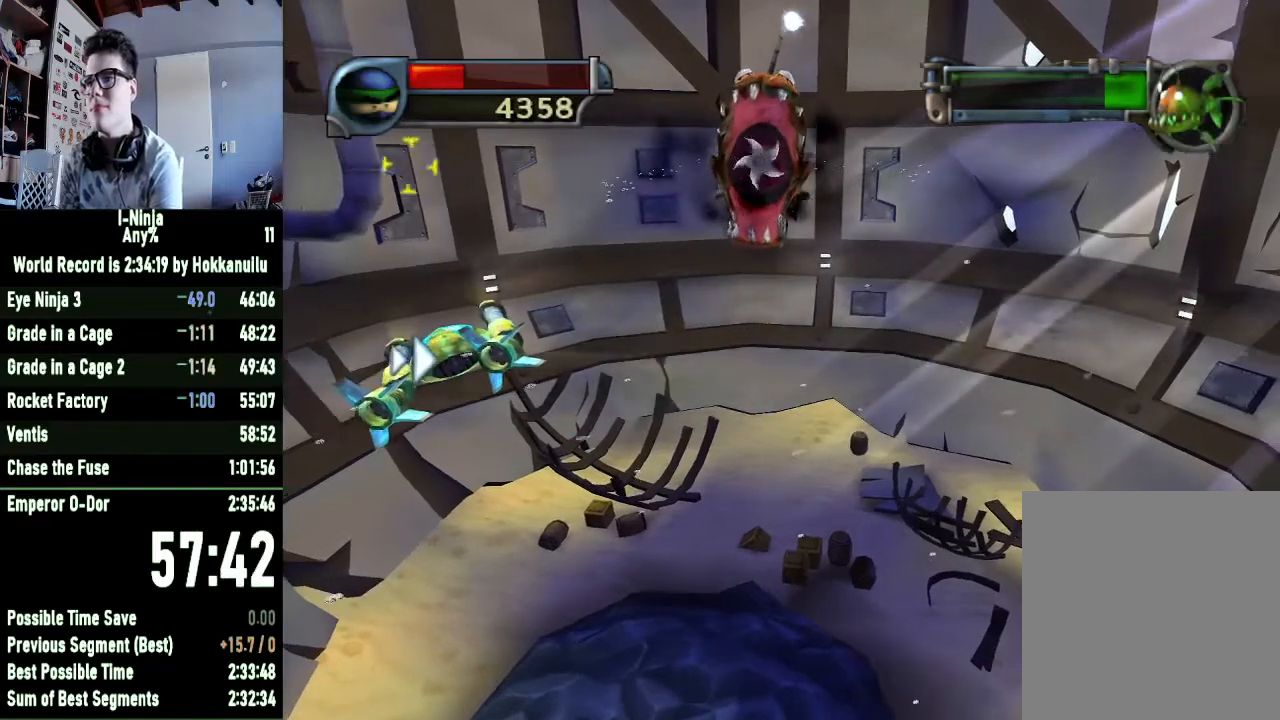
{"buttons": [], "right_stick": "center", "events": [[267, "A", "down"], [500, "A", "up"]]}
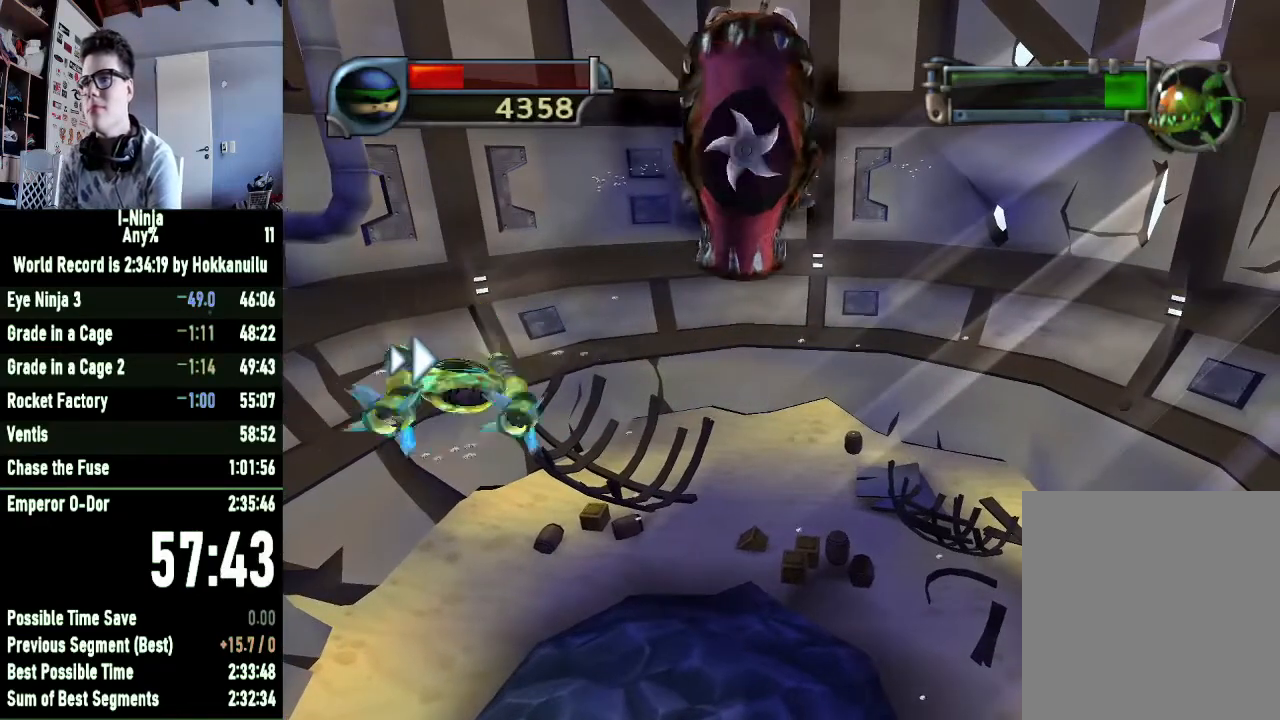
{"buttons": ["A"], "right_stick": "center", "events": [[167, "A", "down"], [333, "A", "up"], [400, "A", "down"]]}
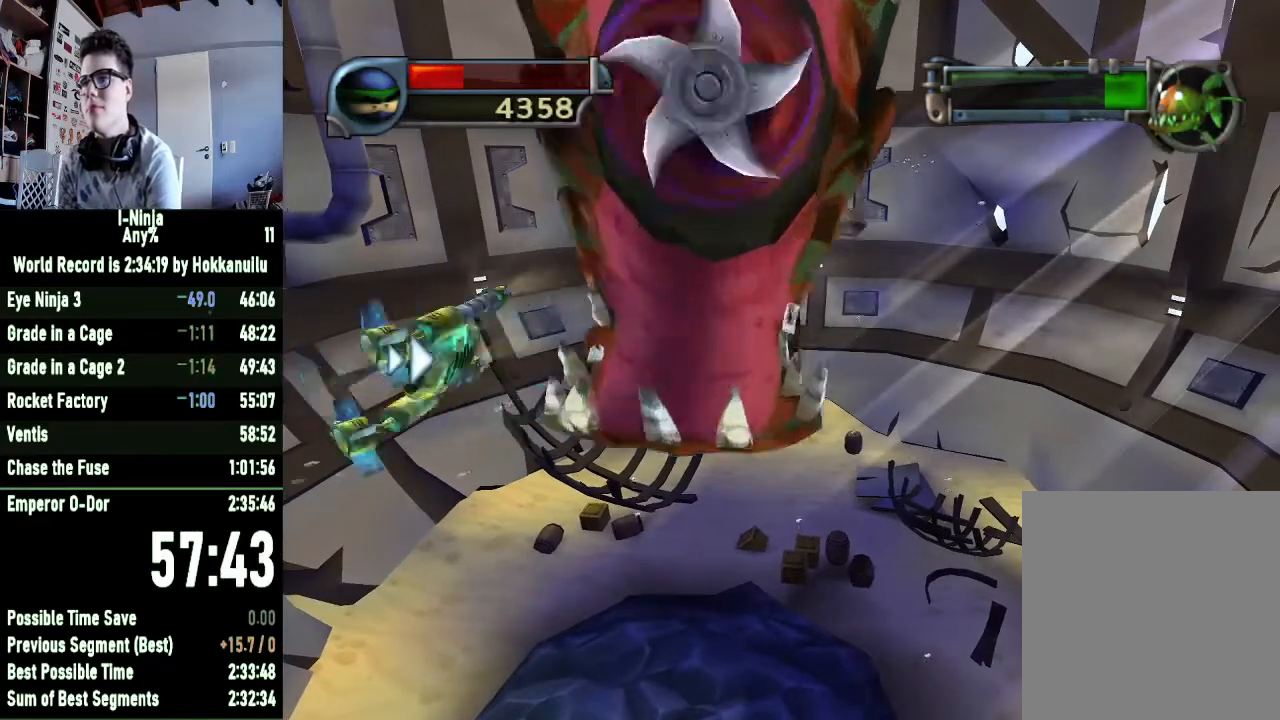
{"buttons": [], "right_stick": "center", "events": [[67, "A", "up"], [100, "A", "down"], [267, "A", "up"]]}
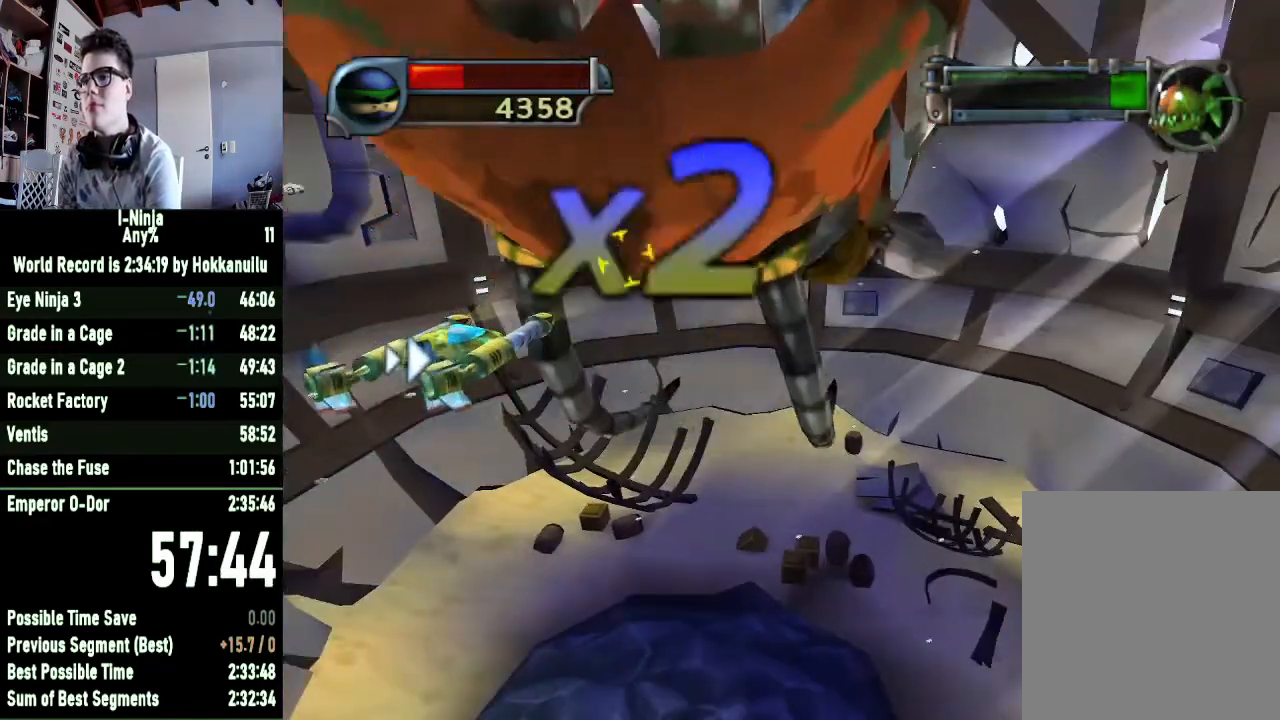
{"buttons": [], "right_stick": "center", "events": [[333, "A", "down"], [500, "A", "up"]]}
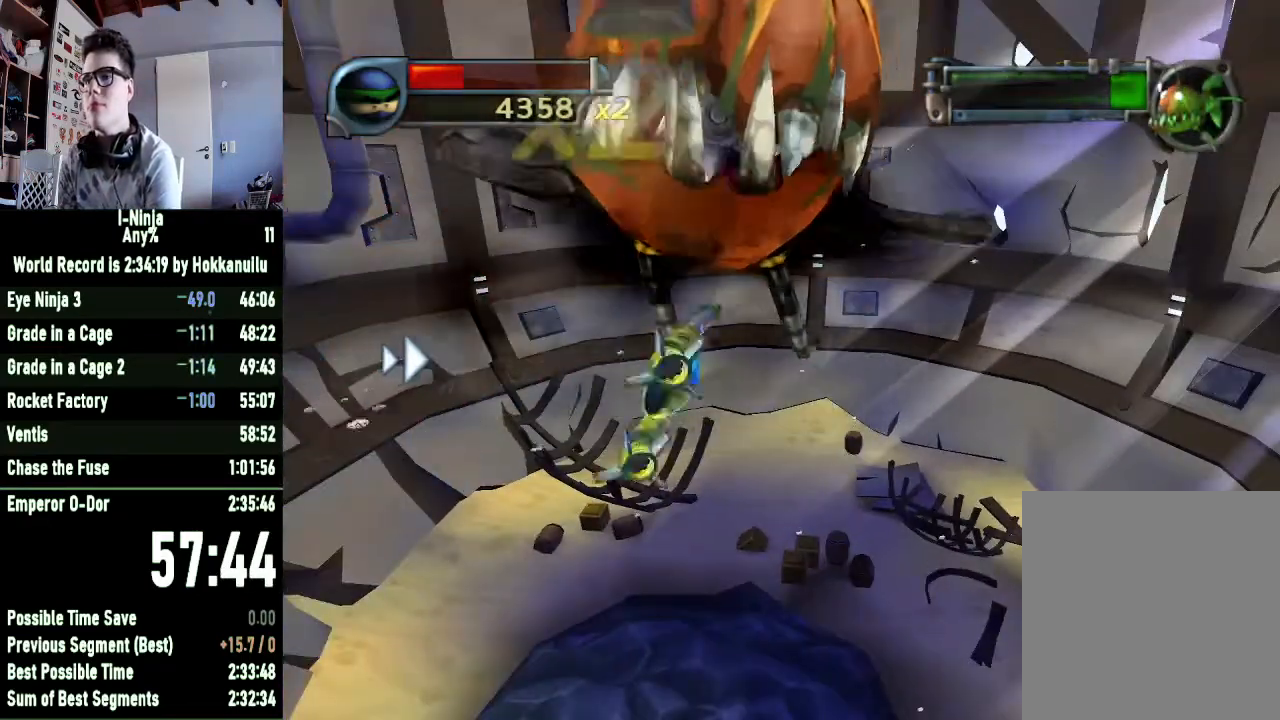
{"buttons": ["A"], "right_stick": "center", "events": [[67, "A", "down"], [167, "A", "up"], [300, "A", "down"], [400, "A", "up"], [467, "A", "down"]]}
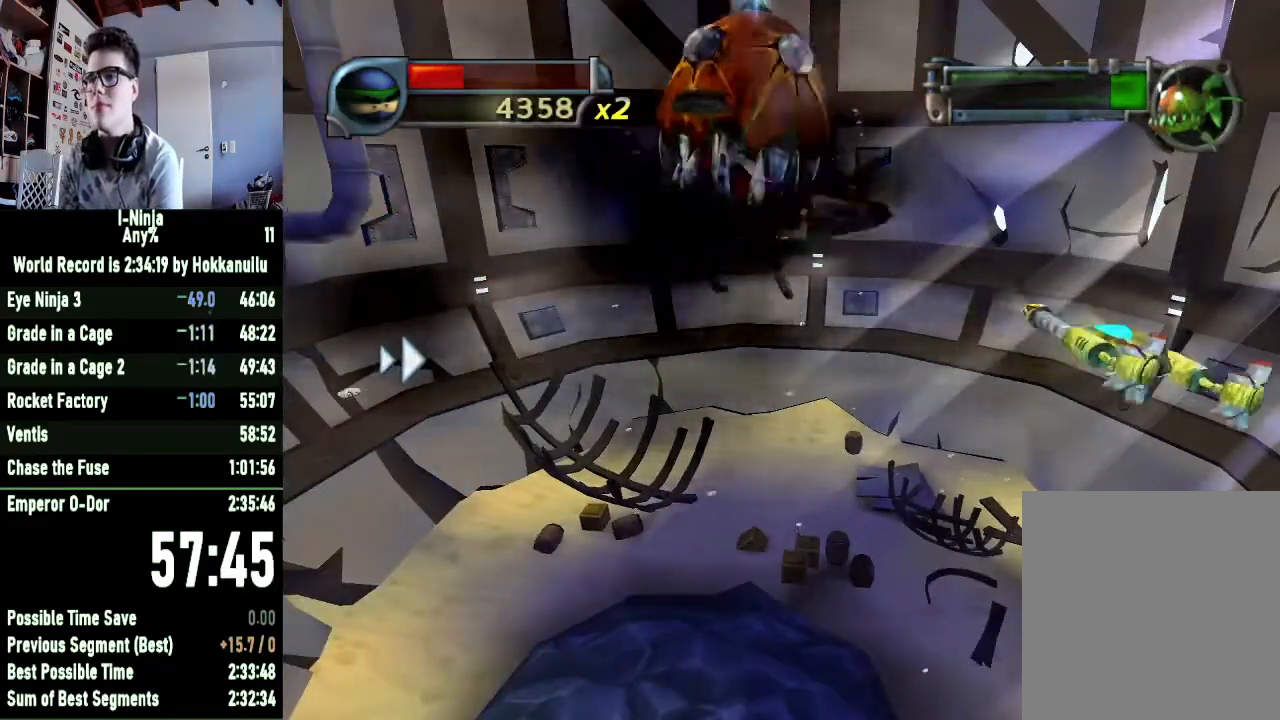
{"buttons": [], "right_stick": "center", "events": [[67, "A", "up"], [167, "A", "down"], [267, "A", "up"], [400, "X", "down"], [500, "X", "up"]]}
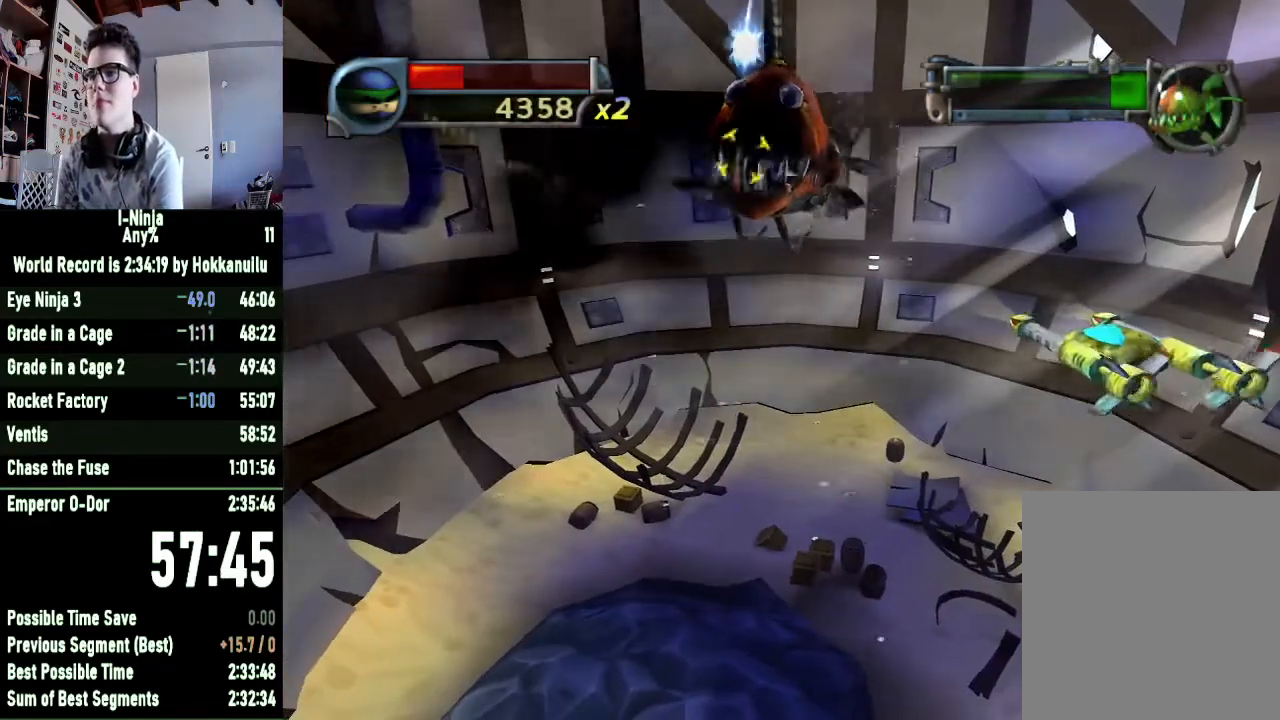
{"buttons": [], "right_stick": "center", "events": [[100, "X", "down"], [167, "X", "up"], [267, "X", "down"], [333, "X", "up"], [400, "X", "down"], [467, "X", "up"]]}
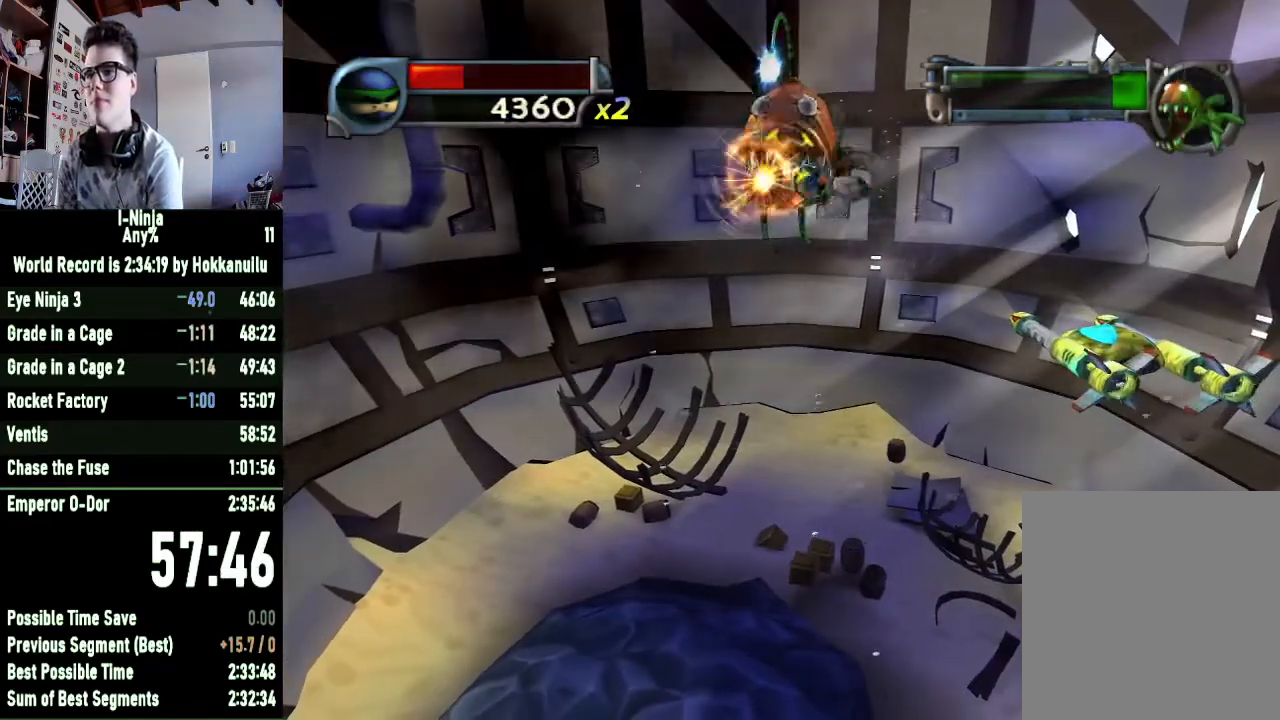
{"buttons": ["X"], "right_stick": "center"}
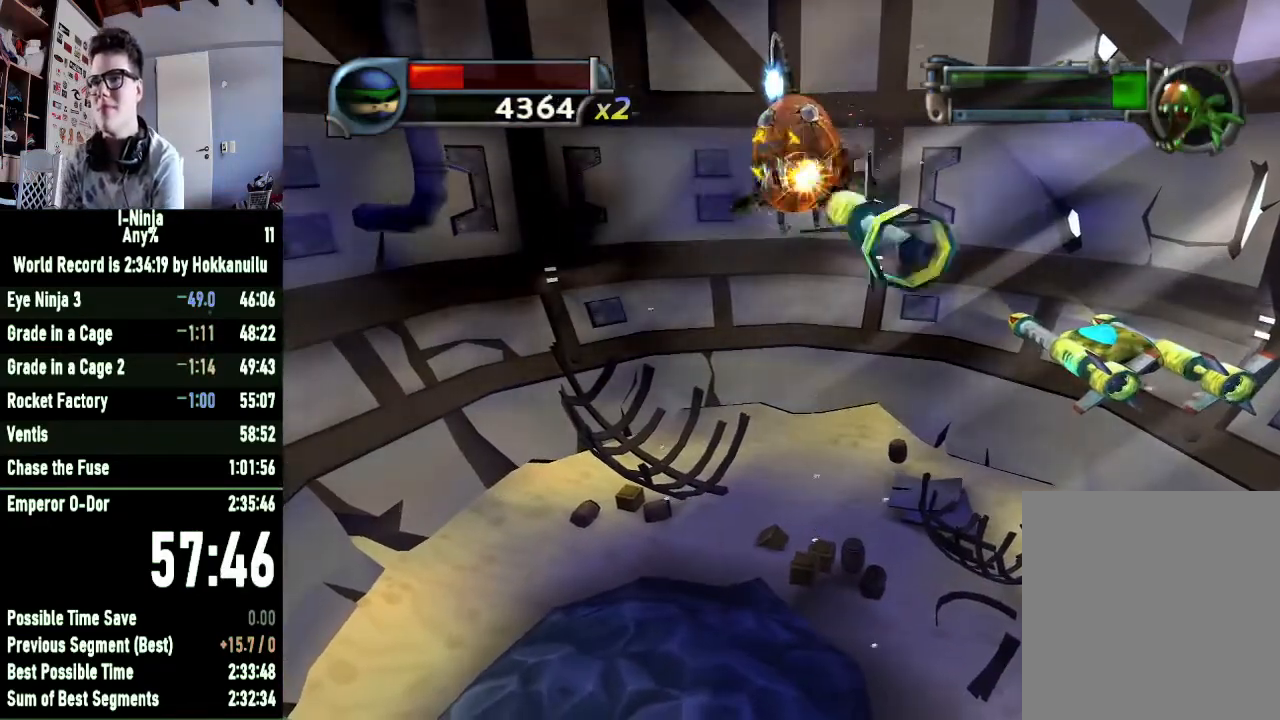
{"buttons": ["X"], "right_stick": "center", "events": [[67, "X", "up"], [167, "X", "down"], [233, "X", "up"], [300, "X", "down"], [367, "X", "up"], [433, "X", "down"]]}
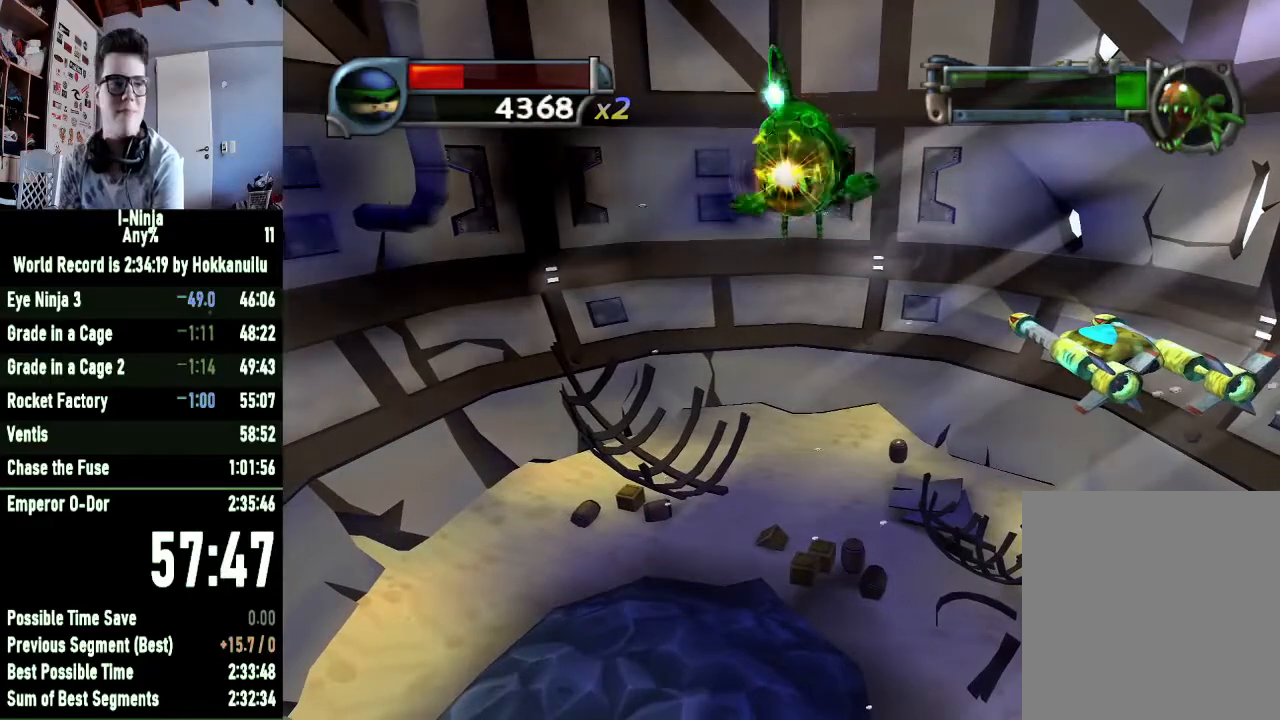
{"buttons": [], "right_stick": "center", "events": [[33, "X", "up"], [100, "X", "down"], [200, "X", "up"], [267, "X", "down"], [333, "X", "up"], [433, "X", "down"], [500, "X", "up"]]}
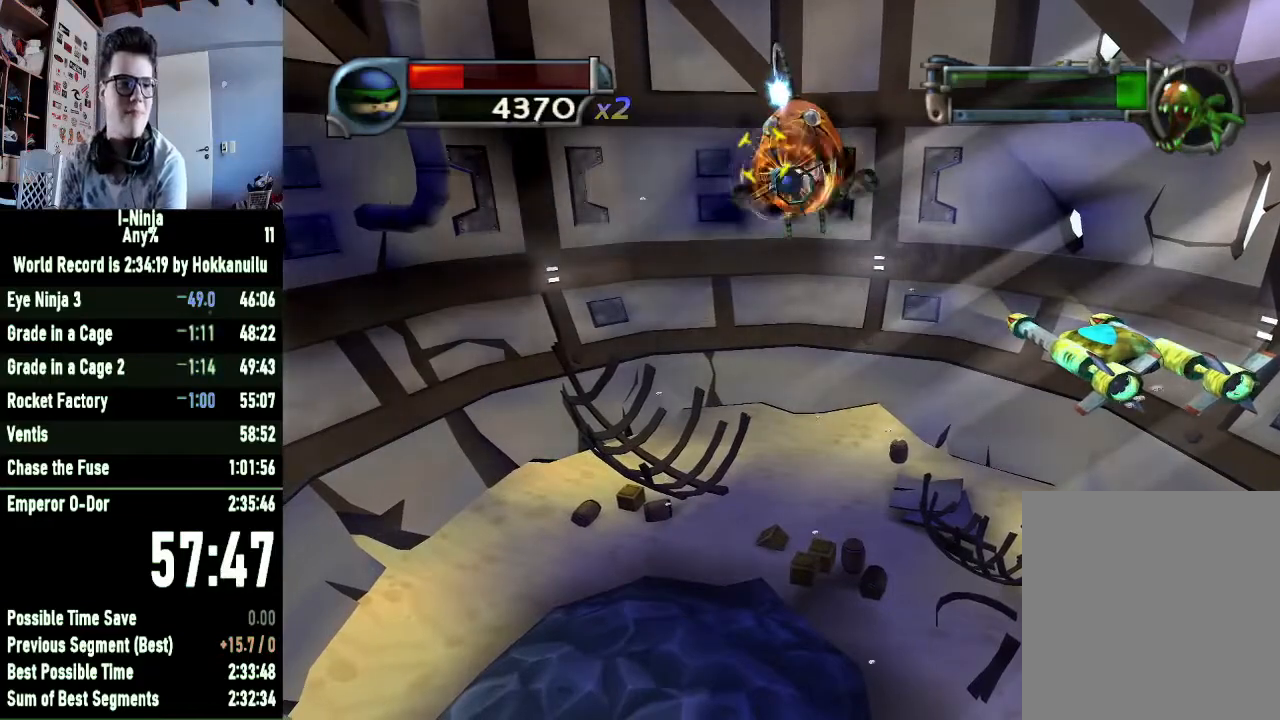
{"buttons": ["X"], "right_stick": "center", "events": [[100, "X", "down"], [167, "X", "up"], [267, "X", "down"], [333, "X", "up"], [433, "X", "down"]]}
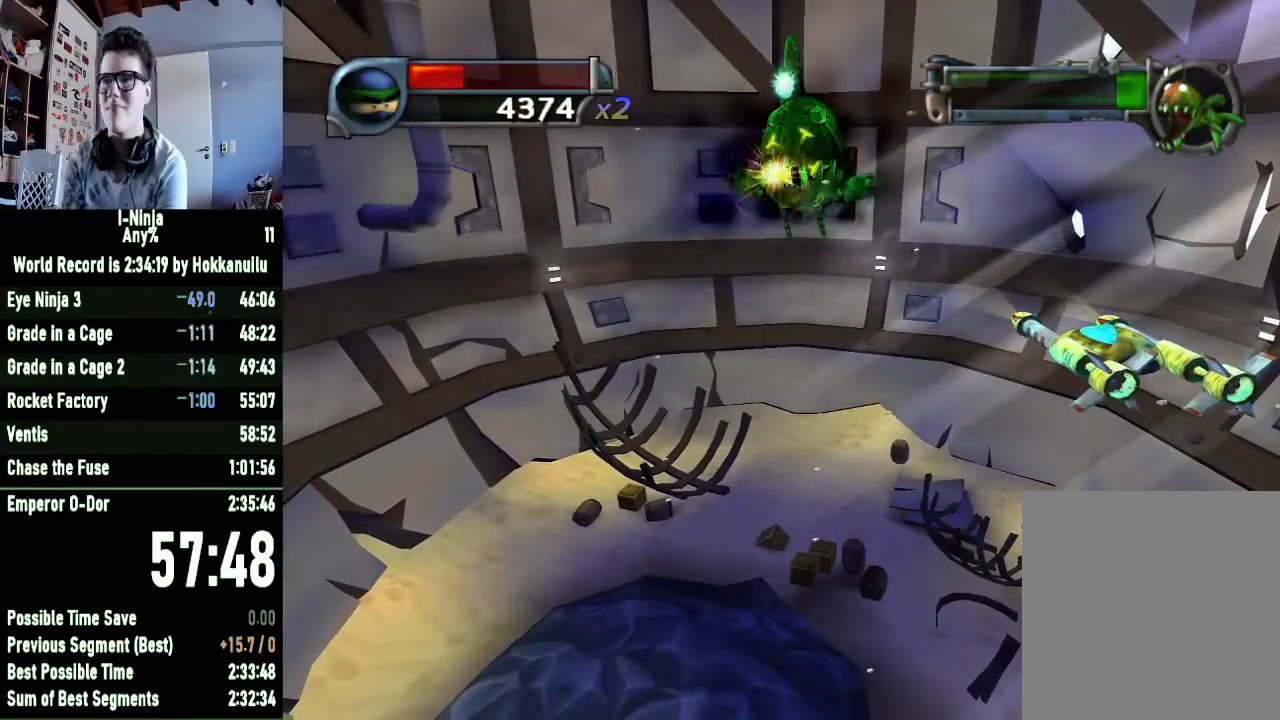
{"buttons": ["X"], "right_stick": "center"}
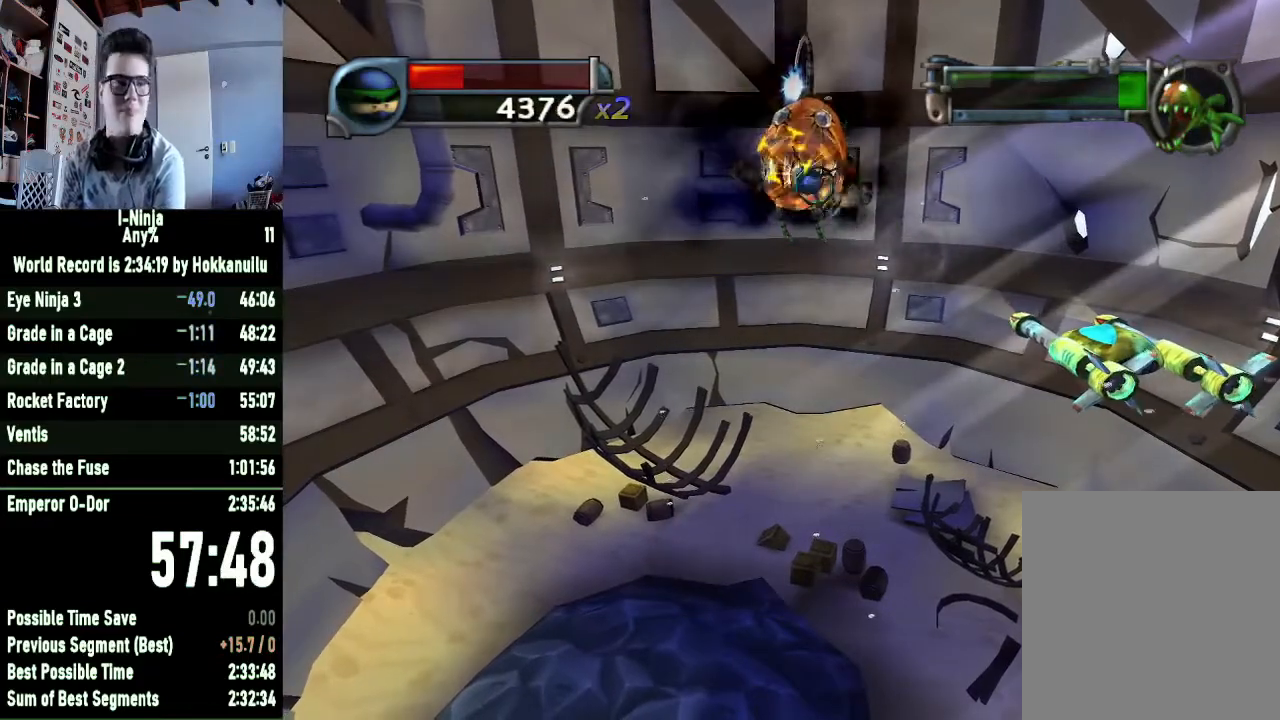
{"buttons": ["X"], "right_stick": "center", "events": [[33, "X", "up"], [100, "X", "down"], [200, "X", "up"], [267, "X", "down"], [367, "X", "up"], [433, "X", "down"]]}
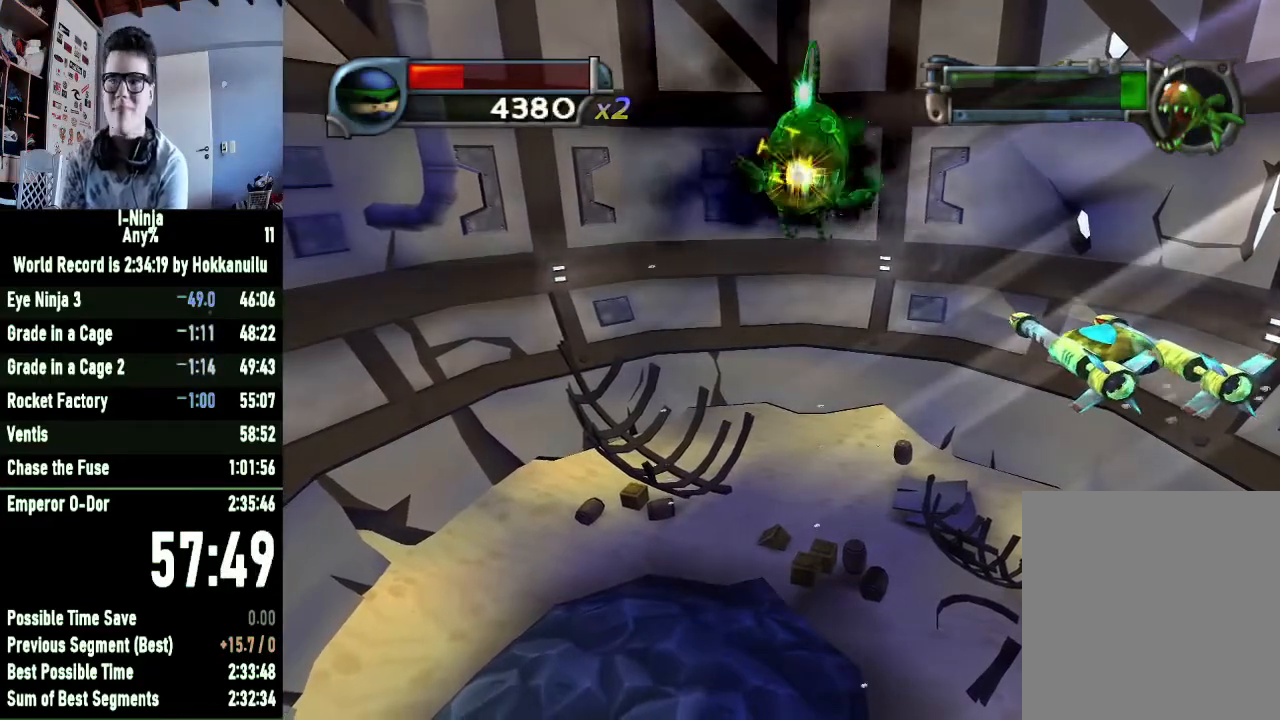
{"buttons": [], "right_stick": "center", "events": [[33, "X", "up"], [100, "X", "down"], [167, "X", "up"], [267, "X", "down"], [333, "X", "up"], [433, "X", "down"], [500, "X", "up"]]}
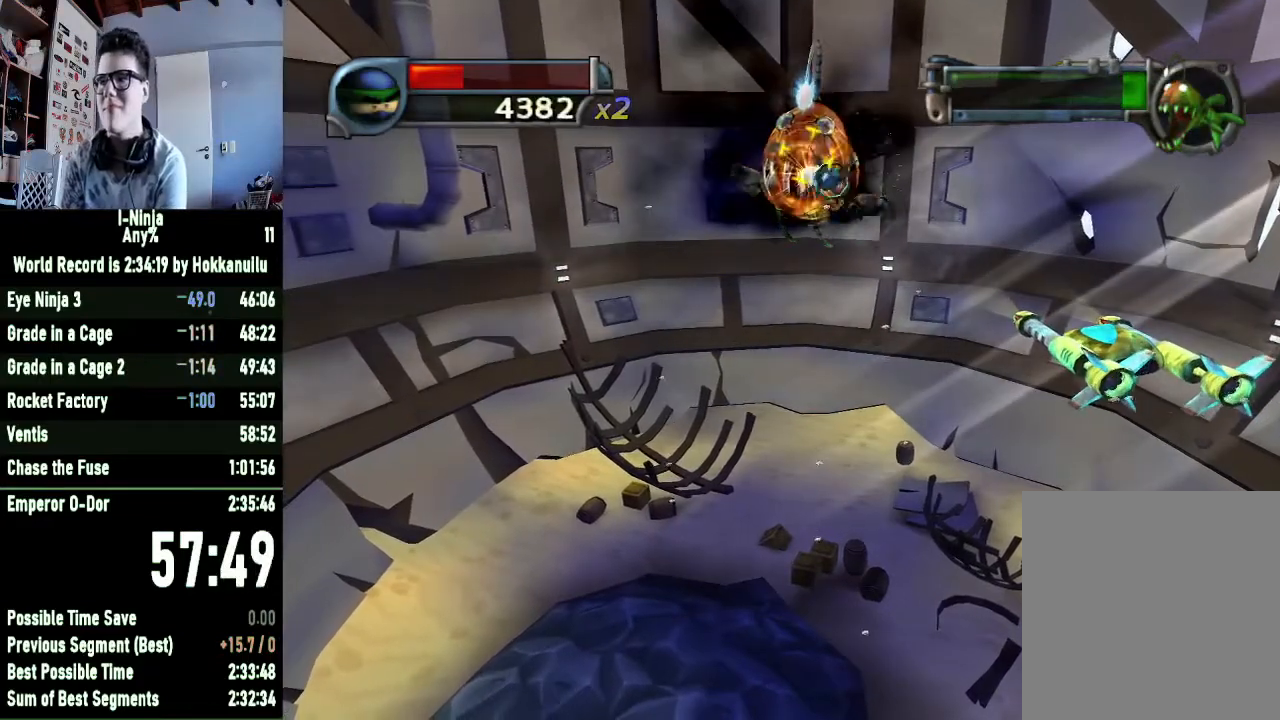
{"buttons": [], "right_stick": "center", "events": [[67, "X", "down"], [167, "X", "up"], [233, "X", "down"], [333, "X", "up"], [400, "X", "down"], [500, "X", "up"]]}
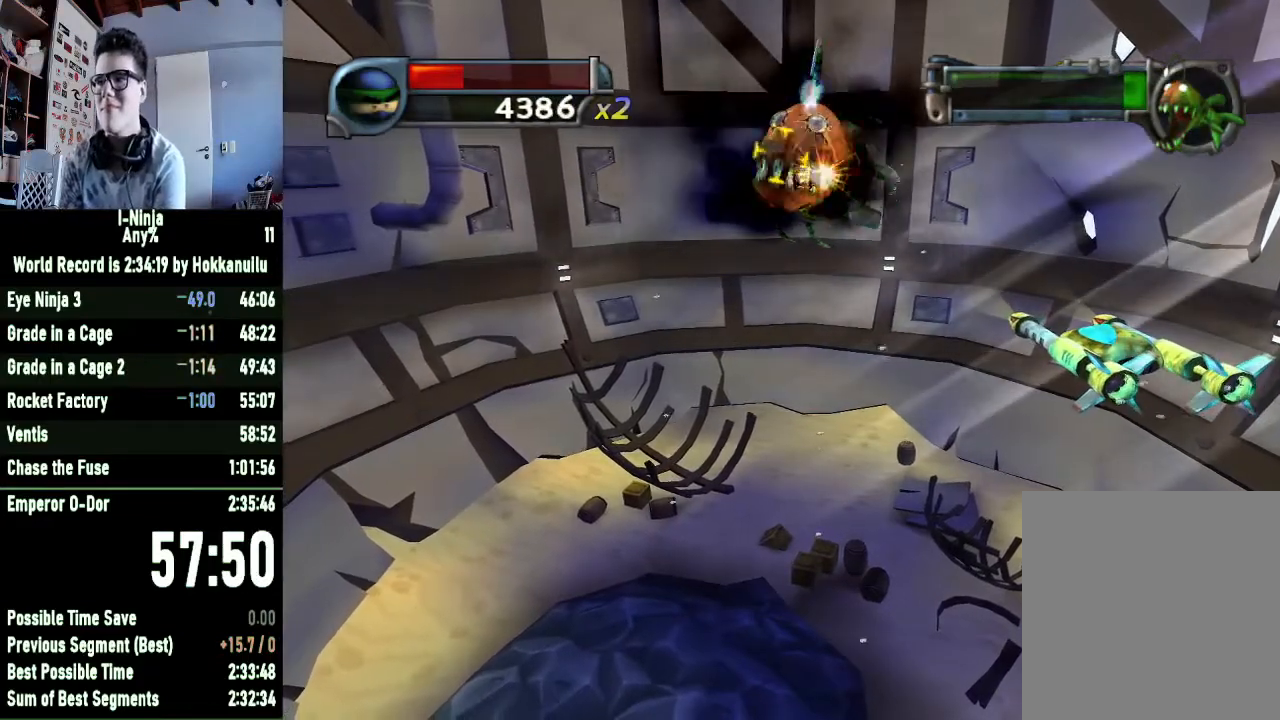
{"buttons": [], "right_stick": "center", "events": [[67, "X", "down"], [133, "X", "up"], [233, "X", "down"], [300, "X", "up"], [400, "X", "down"], [467, "X", "up"]]}
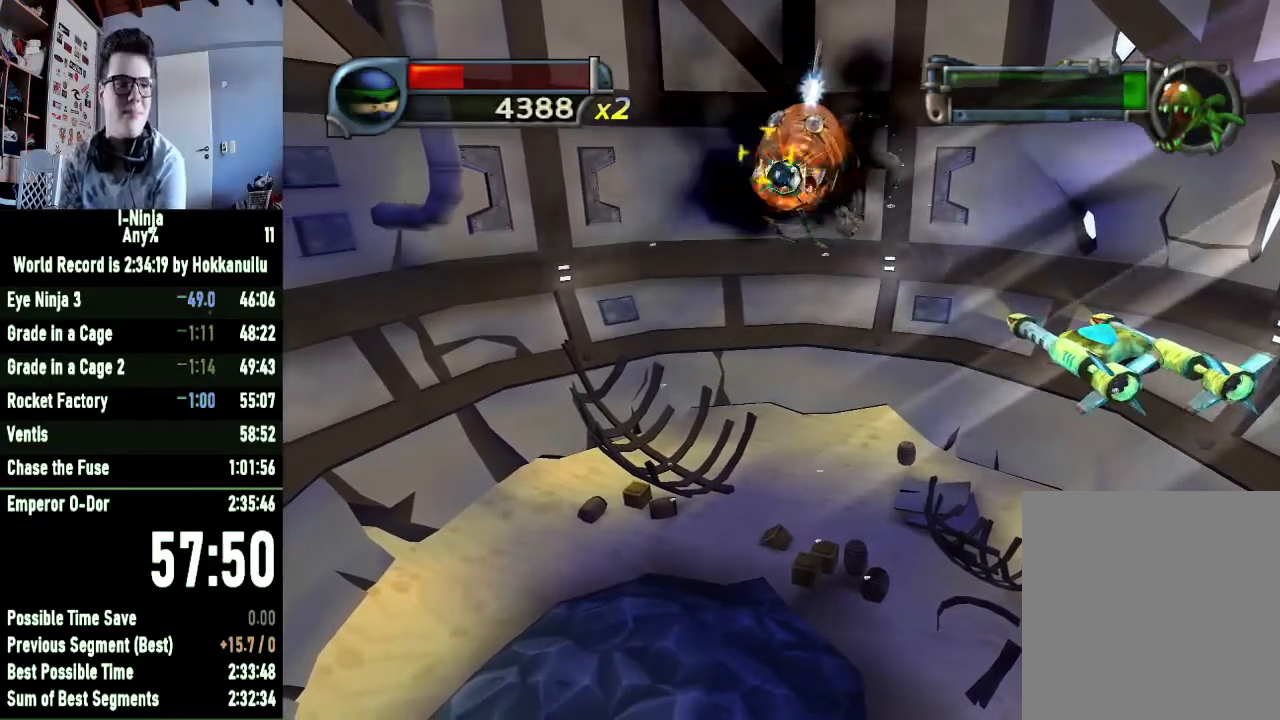
{"buttons": ["X"], "right_stick": "center"}
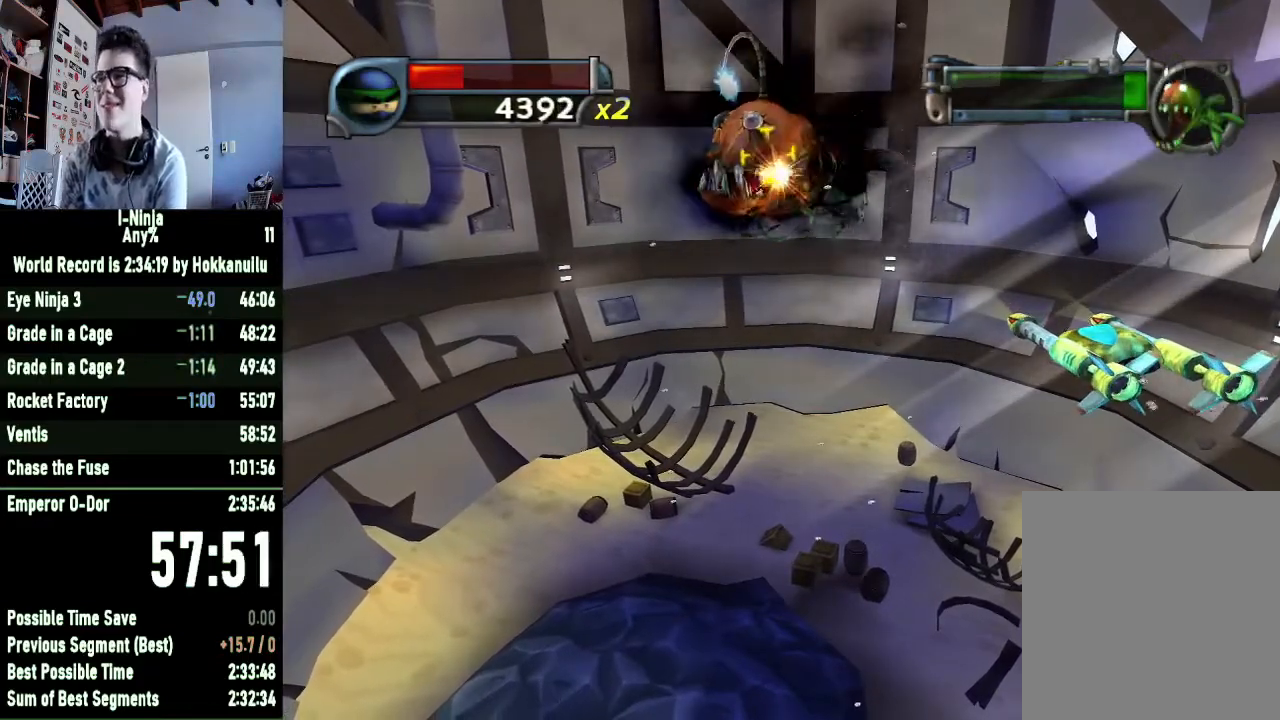
{"buttons": [], "right_stick": "center", "events": [[33, "X", "up"], [133, "X", "down"], [200, "X", "up"], [267, "X", "down"], [333, "X", "up"], [400, "X", "down"], [467, "X", "up"]]}
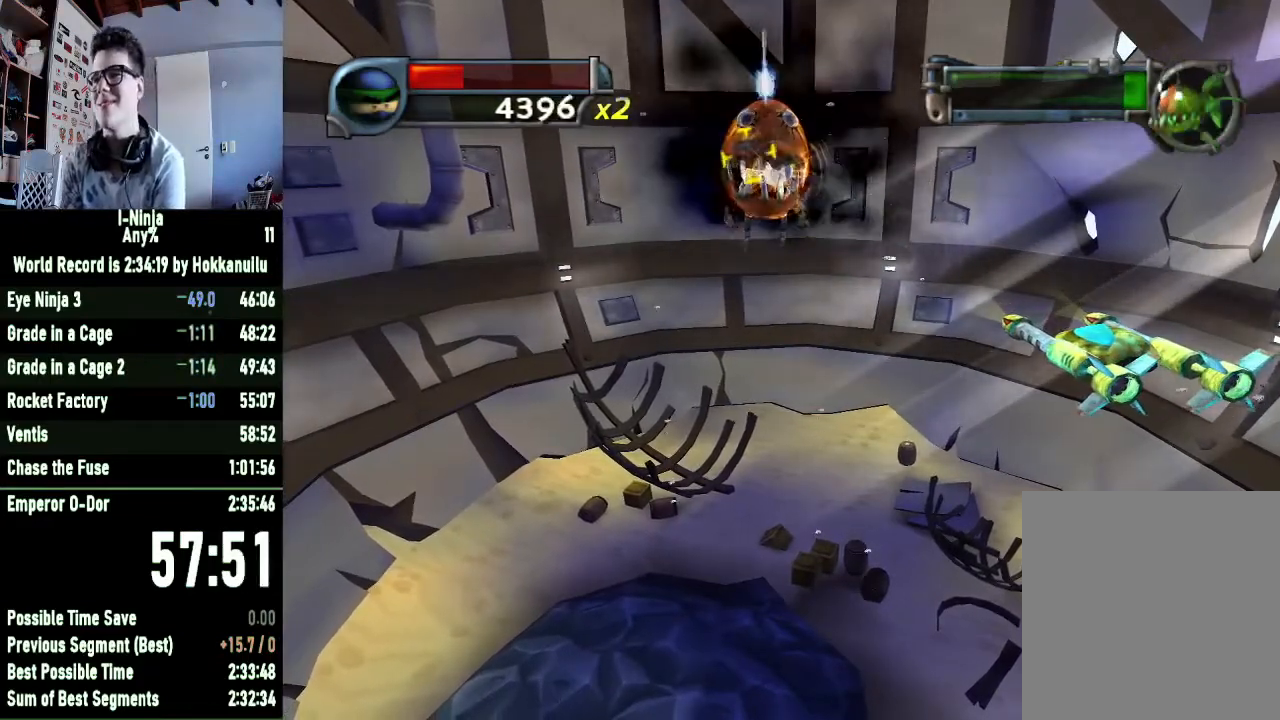
{"buttons": ["X"], "right_stick": "center", "events": [[33, "X", "down"], [100, "X", "up"], [167, "X", "down"], [233, "X", "up"], [333, "X", "down"], [400, "X", "up"], [433, "X", "down"]]}